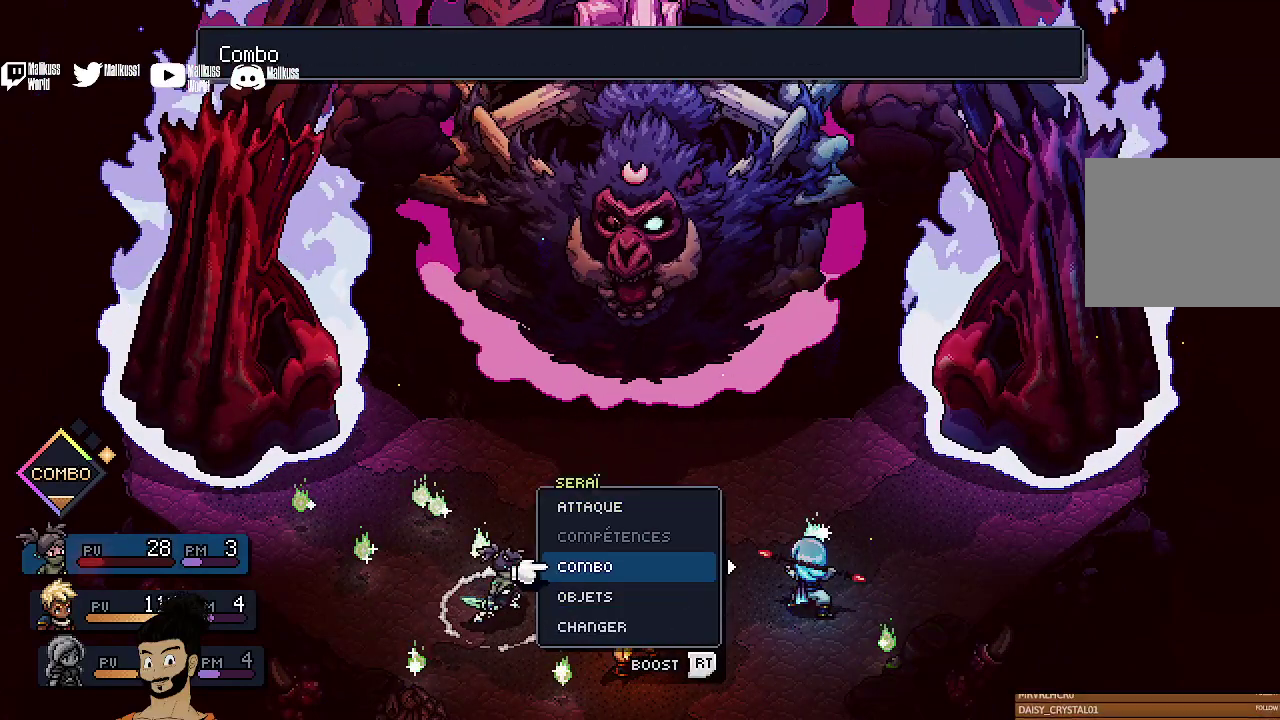
Gameplay with a controller (Xbox layout); each line is a JSON object with the inputs held at the frame after it (dt_ms = milliseconds from this image to that frame). "events" lists button and stick changes between this image and that frame as [ms after this image, input, new state], when the widget could be followed in between. Not read: L1 L3 R1 R3 right_stick.
{"dt_ms": 400, "buttons": ["A"], "left_stick": "center", "events": [[133, "A", "down"], [267, "A", "up"], [367, "A", "down"]]}
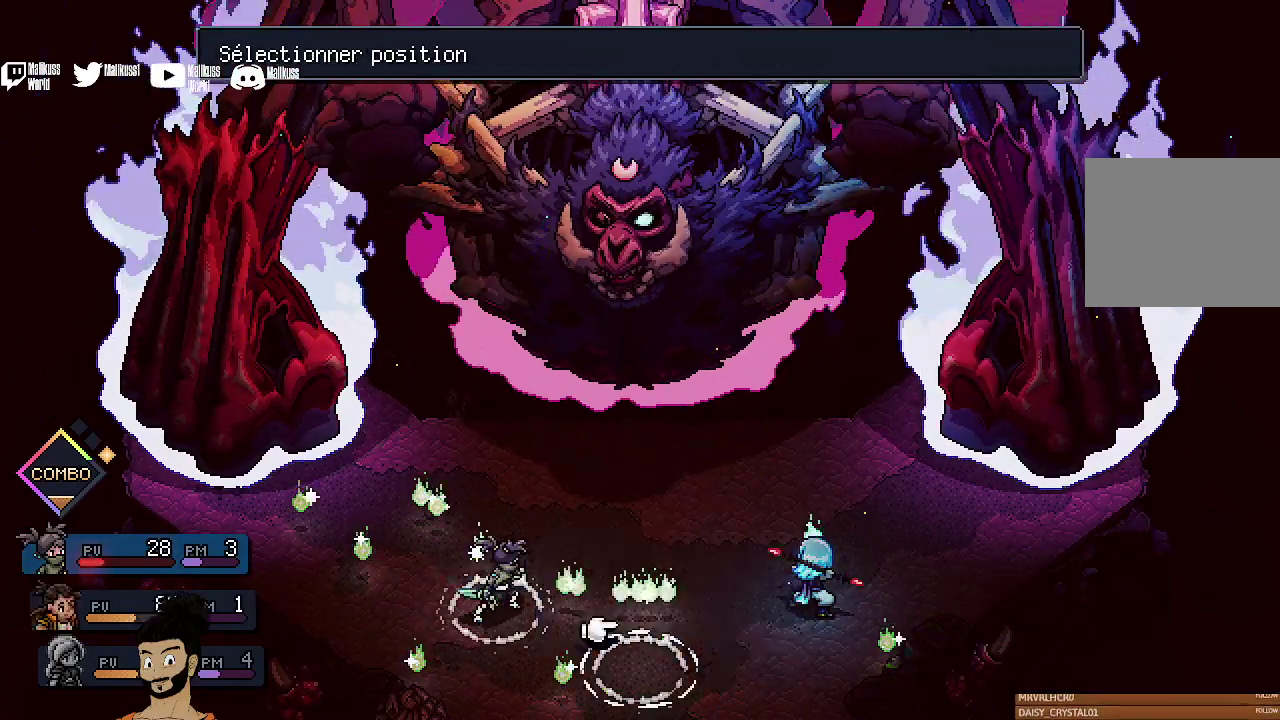
{"dt_ms": 500, "buttons": [], "left_stick": "center", "events": [[67, "A", "up"]]}
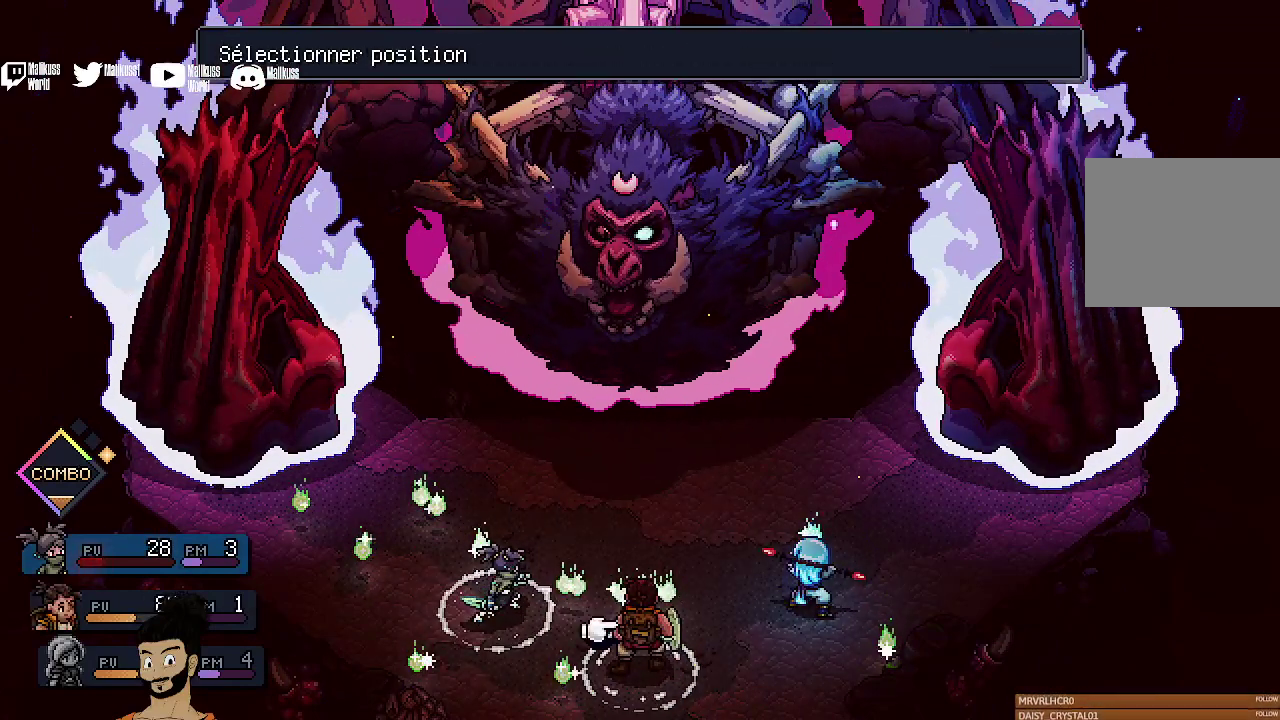
{"dt_ms": 500, "buttons": [], "left_stick": "center", "events": [[100, "B", "down"], [200, "B", "up"]]}
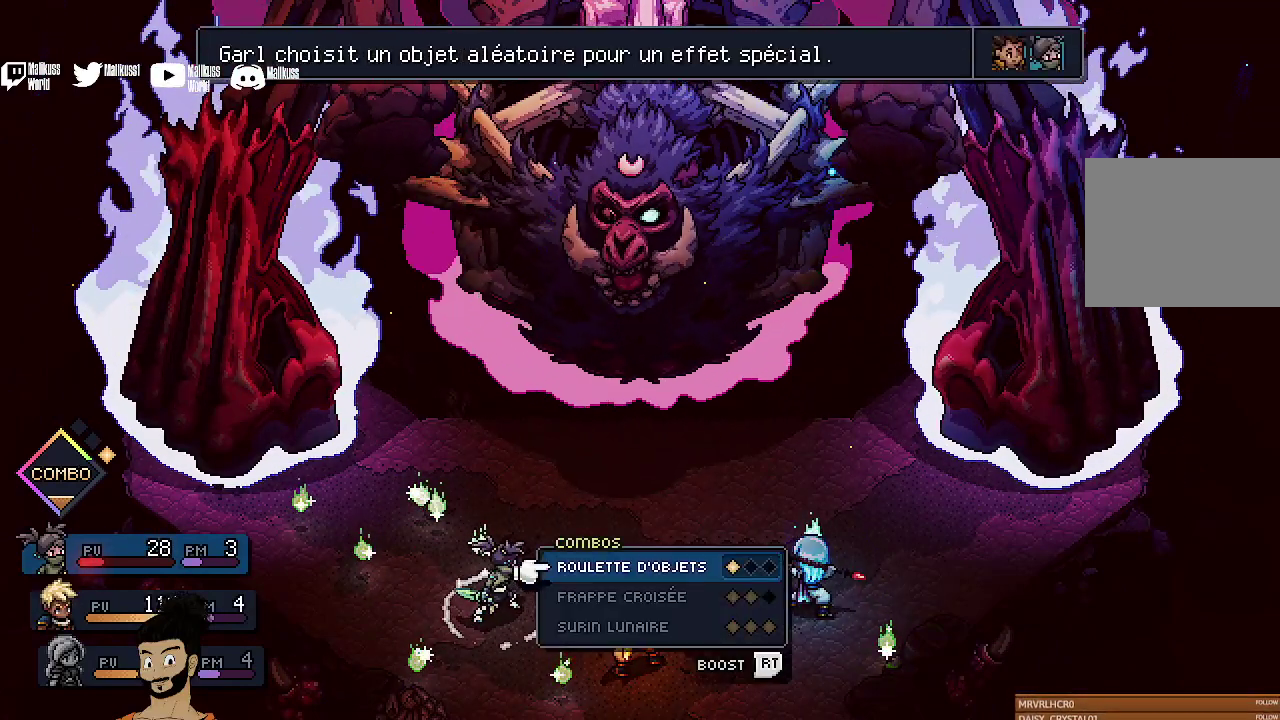
{"dt_ms": 400, "buttons": [], "left_stick": "center", "events": [[233, "B", "down"], [333, "B", "up"]]}
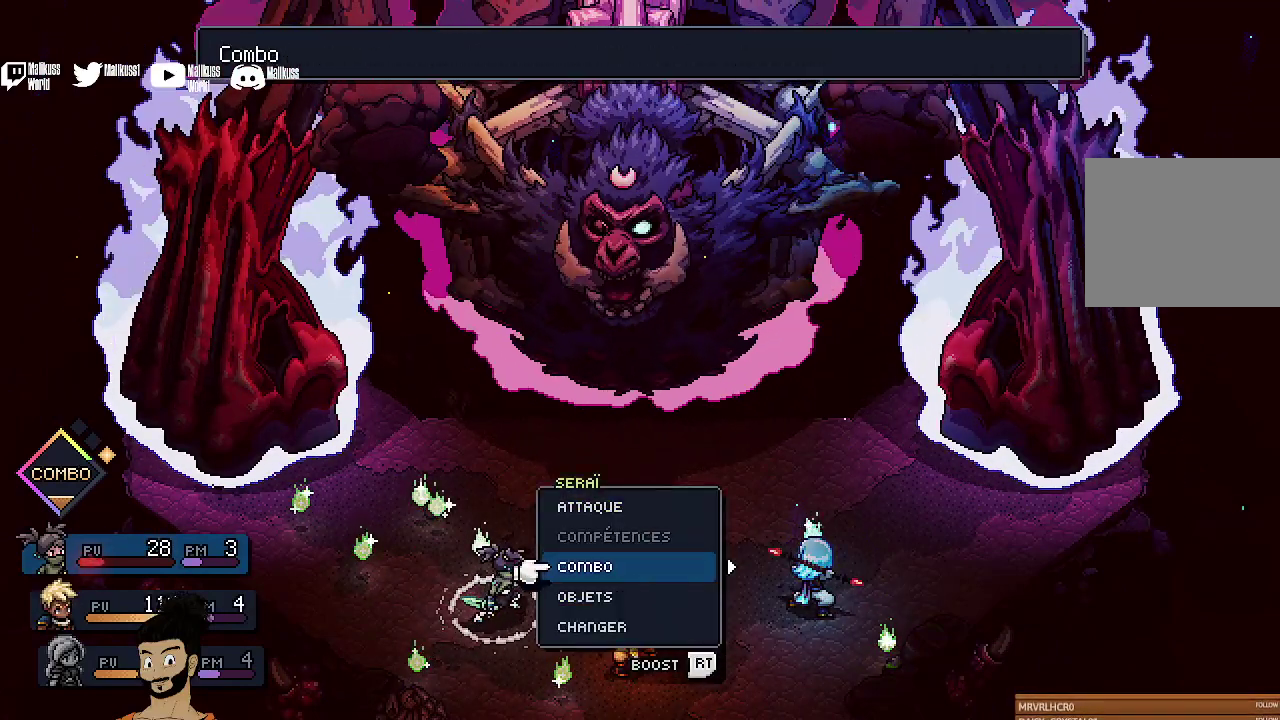
{"dt_ms": 500, "buttons": ["DPAD_DOWN"], "left_stick": "center", "events": [[500, "DPAD_DOWN", "down"]]}
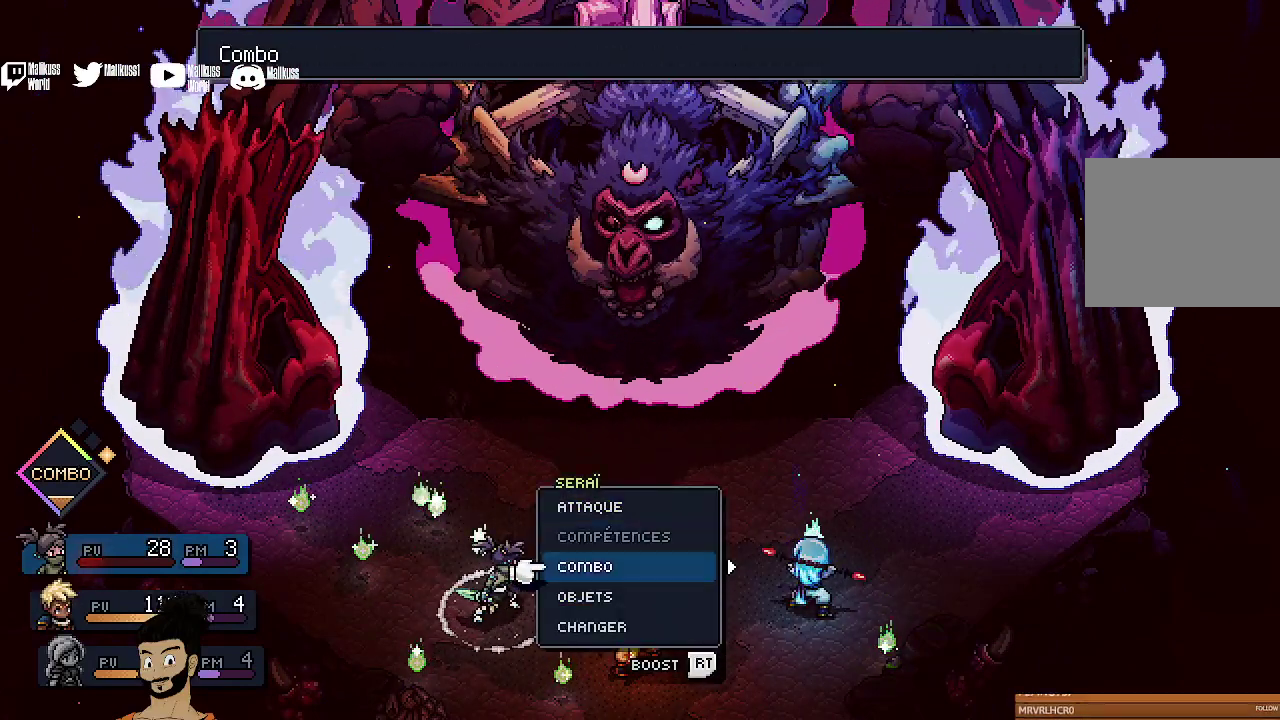
{"dt_ms": 400, "buttons": ["DPAD_DOWN"], "left_stick": "center", "events": [[100, "DPAD_DOWN", "up"], [200, "DPAD_DOWN", "down"], [267, "DPAD_DOWN", "up"], [367, "DPAD_DOWN", "down"]]}
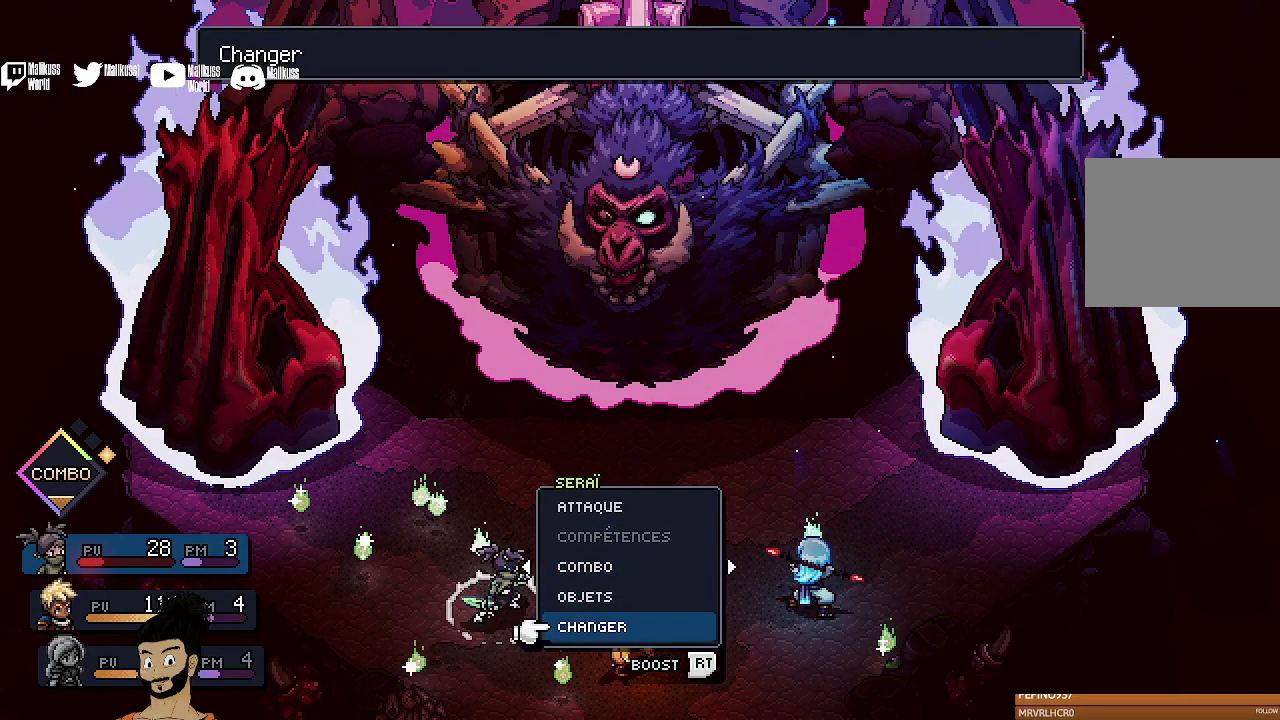
{"dt_ms": 500, "buttons": [], "left_stick": "center", "events": [[33, "DPAD_DOWN", "up"]]}
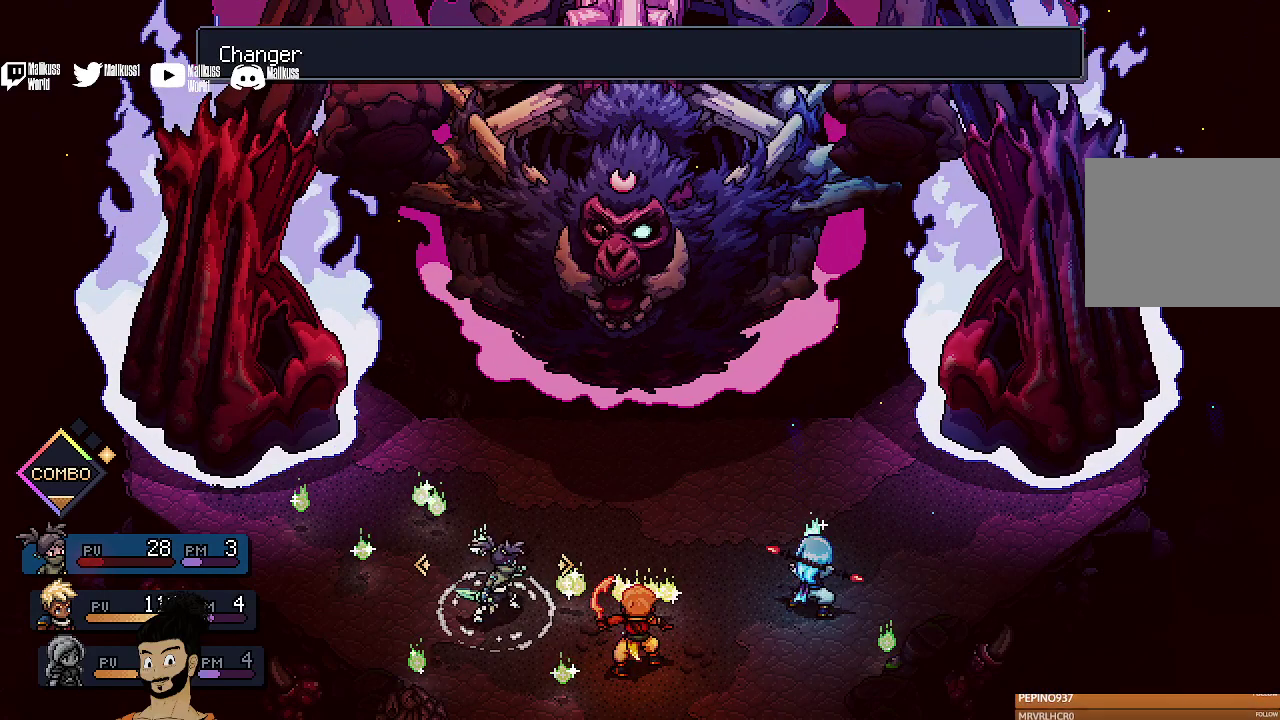
{"dt_ms": 500, "buttons": [], "left_stick": "center", "events": [[67, "DPAD_RIGHT", "down"], [167, "DPAD_RIGHT", "up"], [300, "A", "down"], [400, "A", "up"]]}
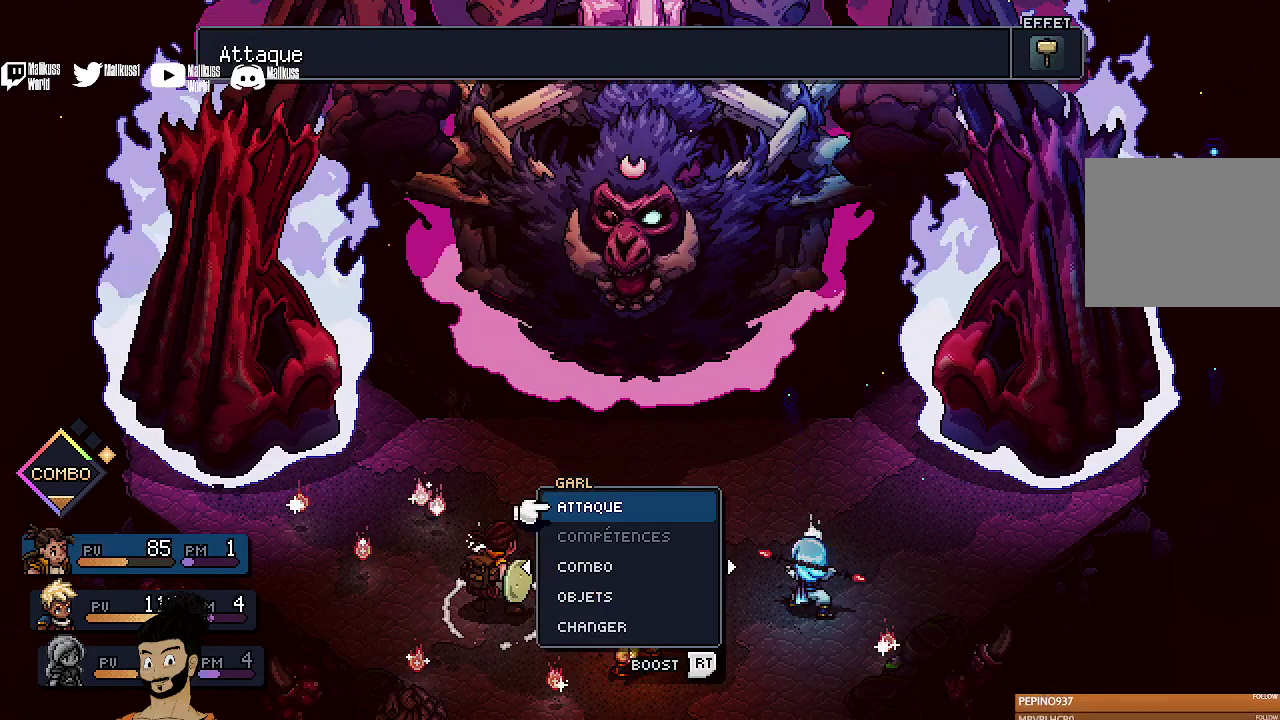
{"dt_ms": 400, "buttons": ["DPAD_DOWN"], "left_stick": "center", "events": [[200, "DPAD_DOWN", "down"], [300, "DPAD_DOWN", "up"], [400, "DPAD_DOWN", "down"]]}
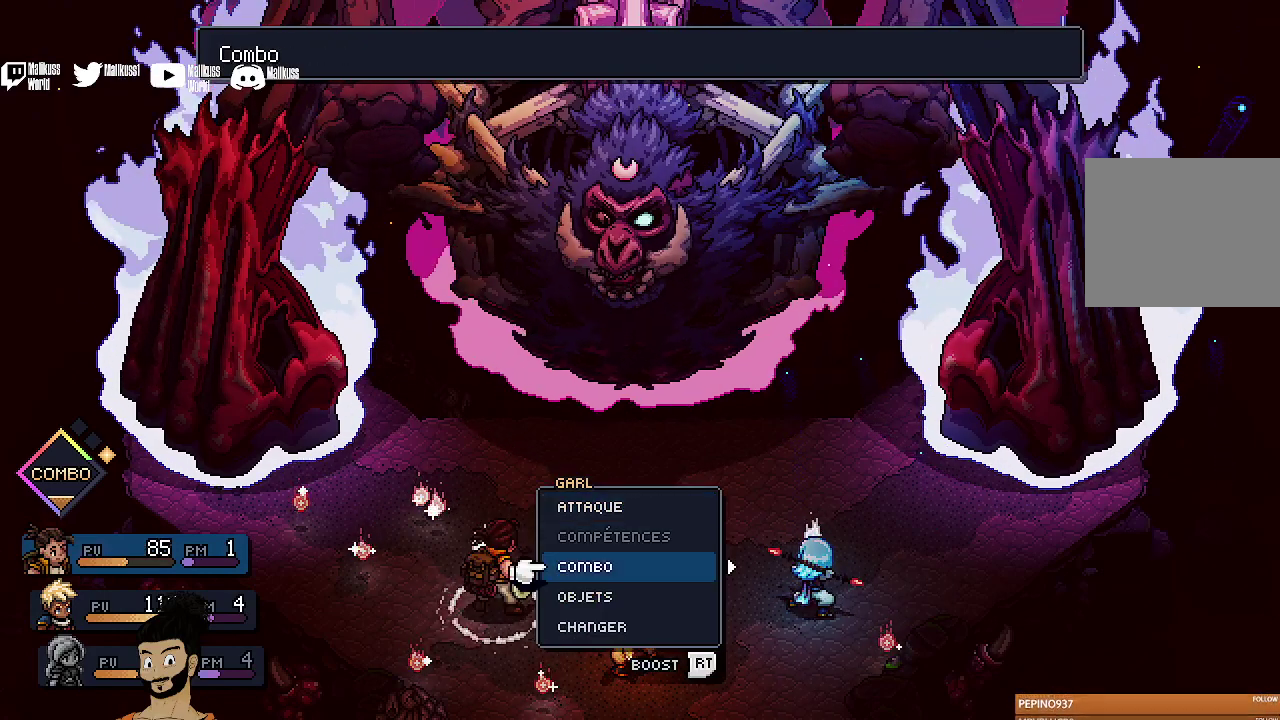
{"dt_ms": 500, "buttons": [], "left_stick": "center", "events": [[67, "DPAD_DOWN", "up"], [133, "A", "down"], [267, "A", "up"]]}
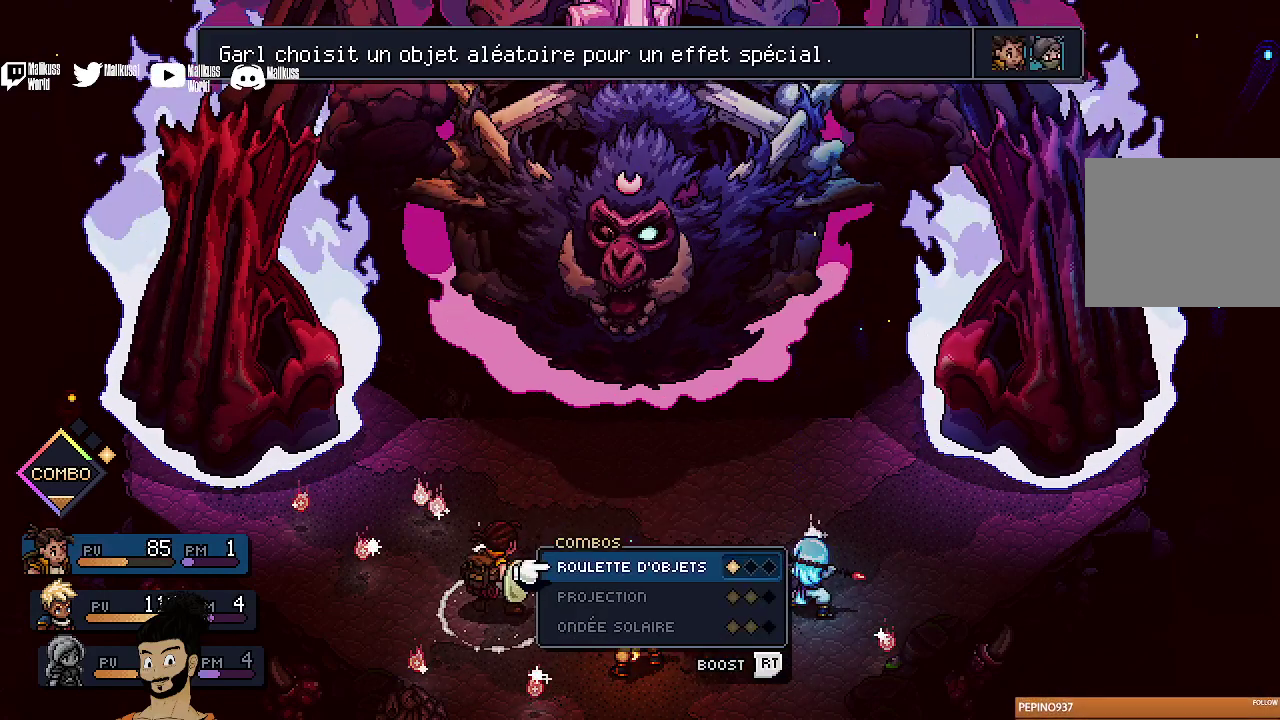
{"dt_ms": 500, "buttons": ["B"], "left_stick": "center", "events": [[500, "B", "down"]]}
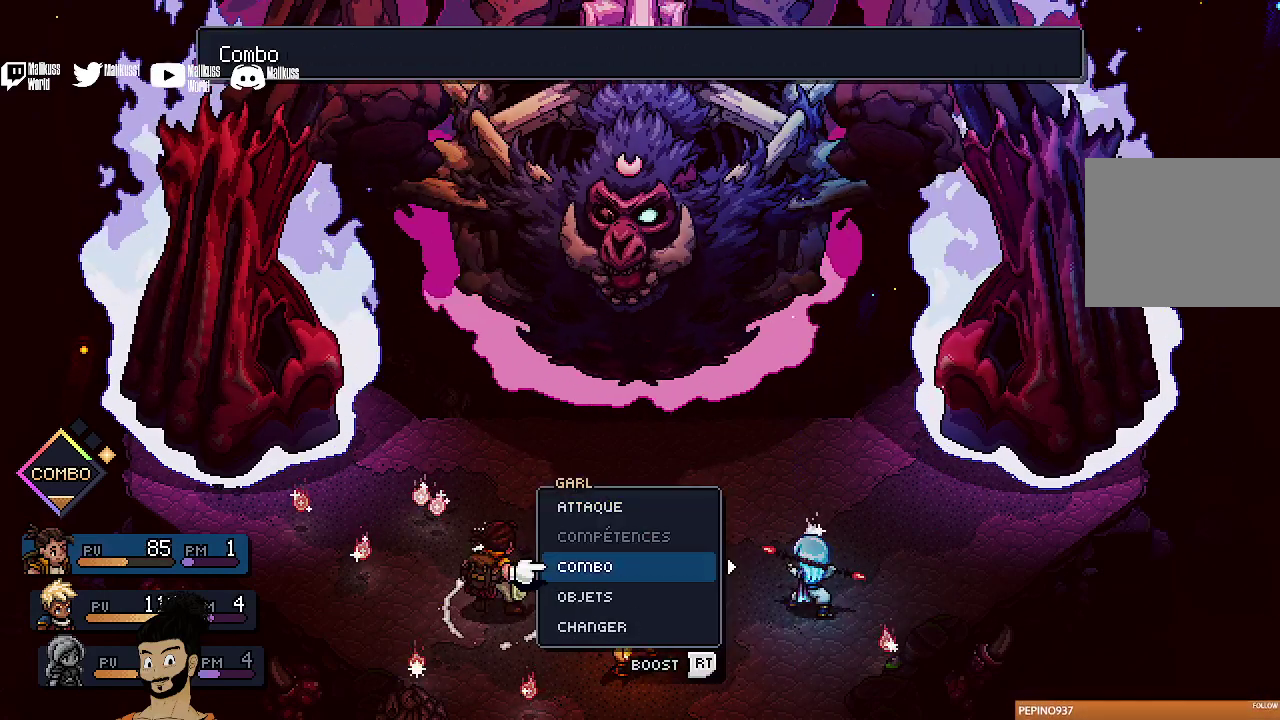
{"dt_ms": 400, "buttons": [], "left_stick": "center", "events": [[133, "B", "up"]]}
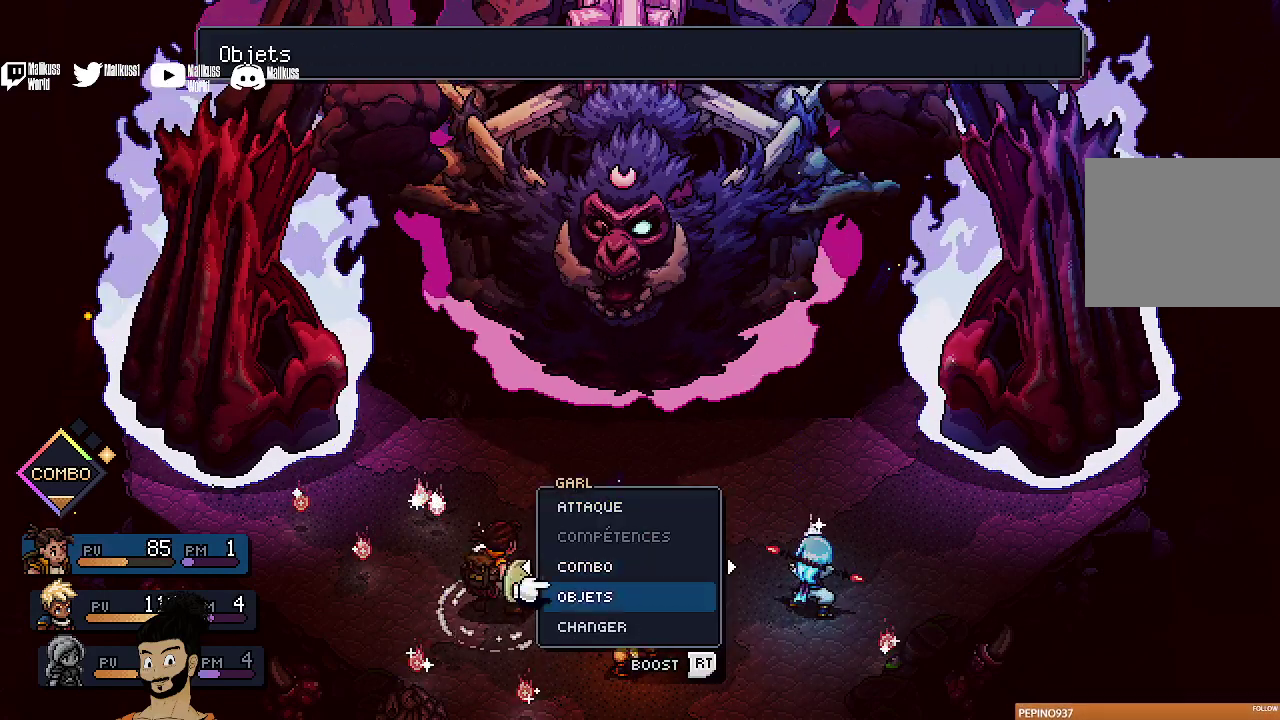
{"dt_ms": 500, "buttons": ["A"], "left_stick": "center", "events": [[67, "DPAD_DOWN", "down"], [167, "DPAD_DOWN", "up"], [433, "A", "down"]]}
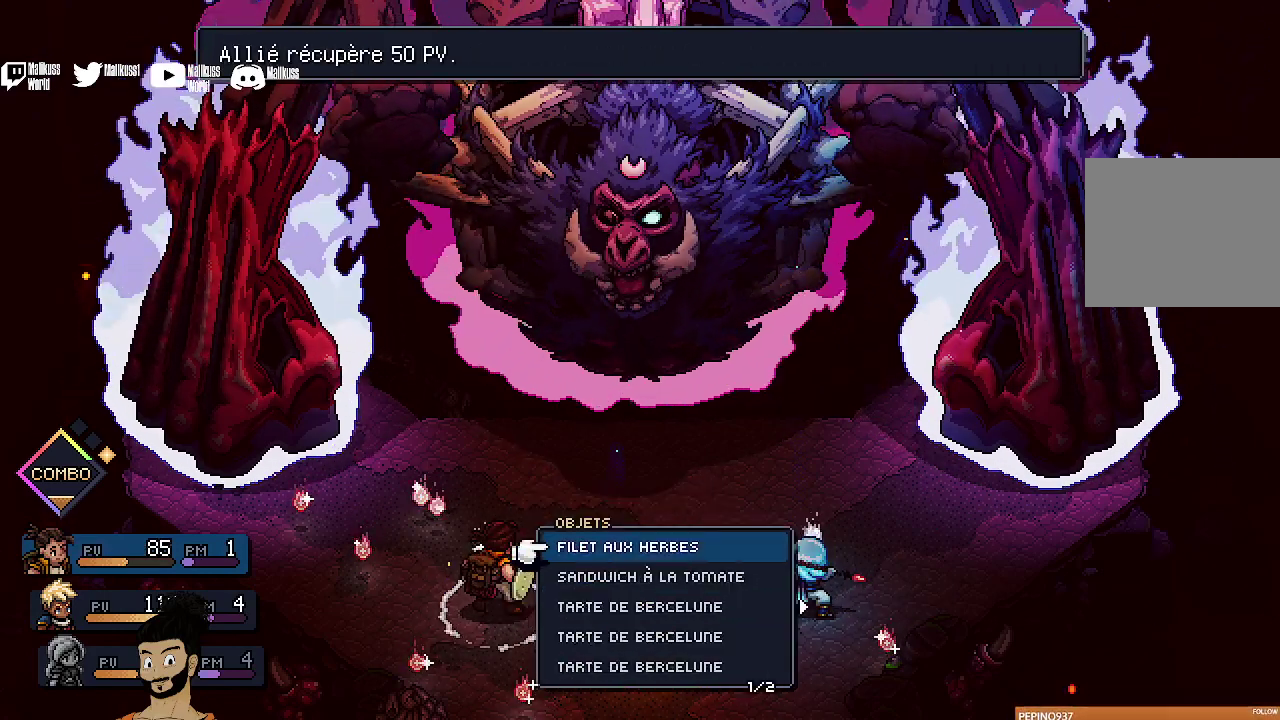
{"dt_ms": 500, "buttons": [], "left_stick": "center", "events": [[67, "A", "up"]]}
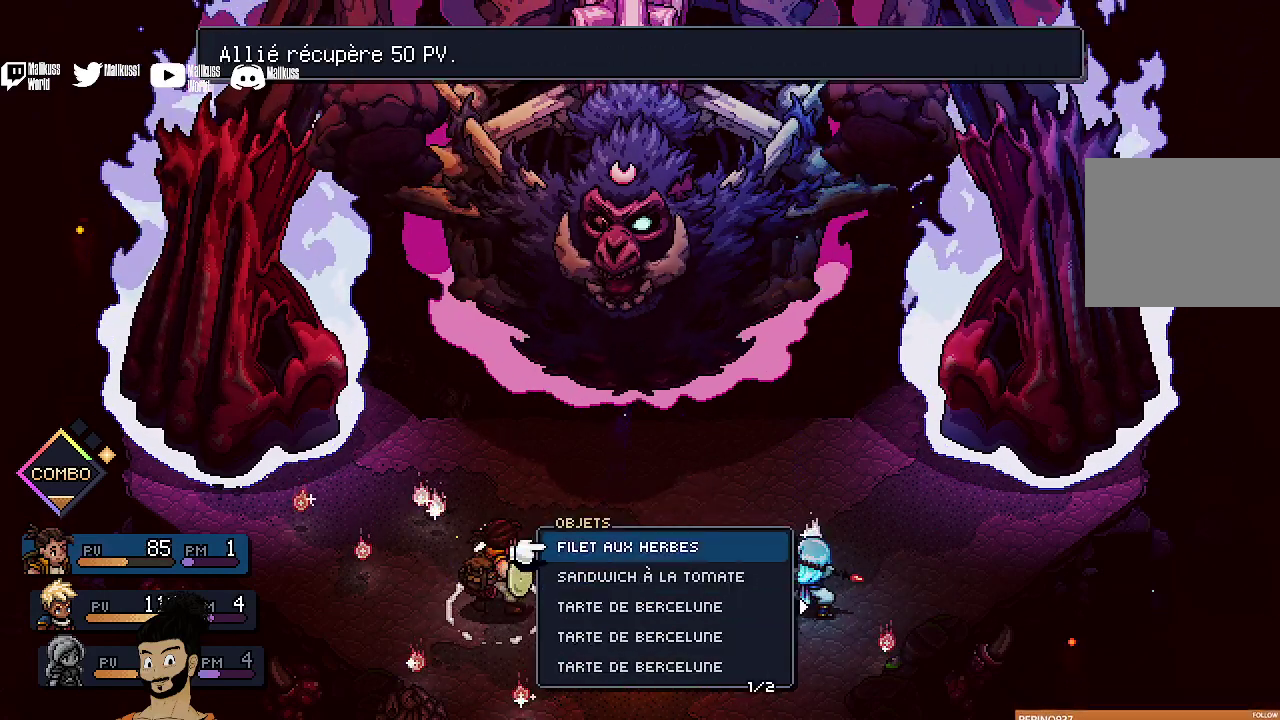
{"dt_ms": 700, "buttons": [], "left_stick": "center", "events": [[500, "DPAD_UP", "down"], [633, "DPAD_UP", "up"]]}
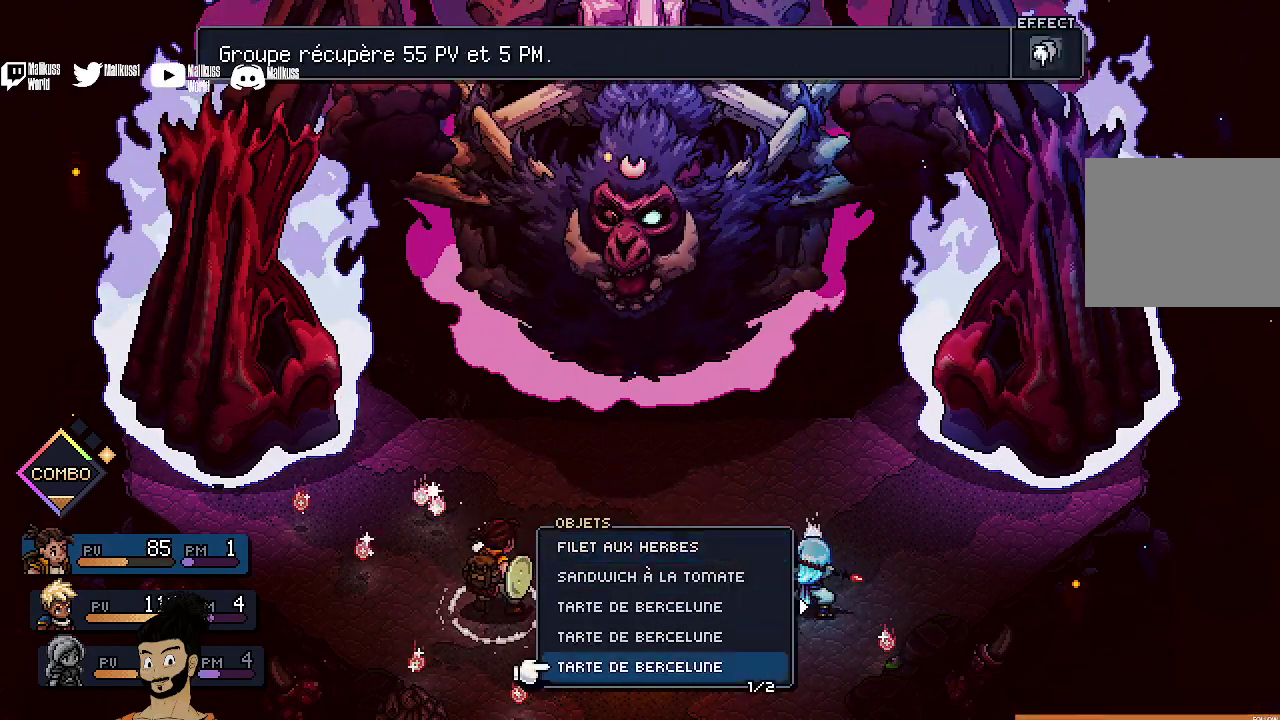
{"dt_ms": 500, "buttons": [], "left_stick": "center", "events": [[333, "DPAD_RIGHT", "down"], [467, "DPAD_RIGHT", "up"]]}
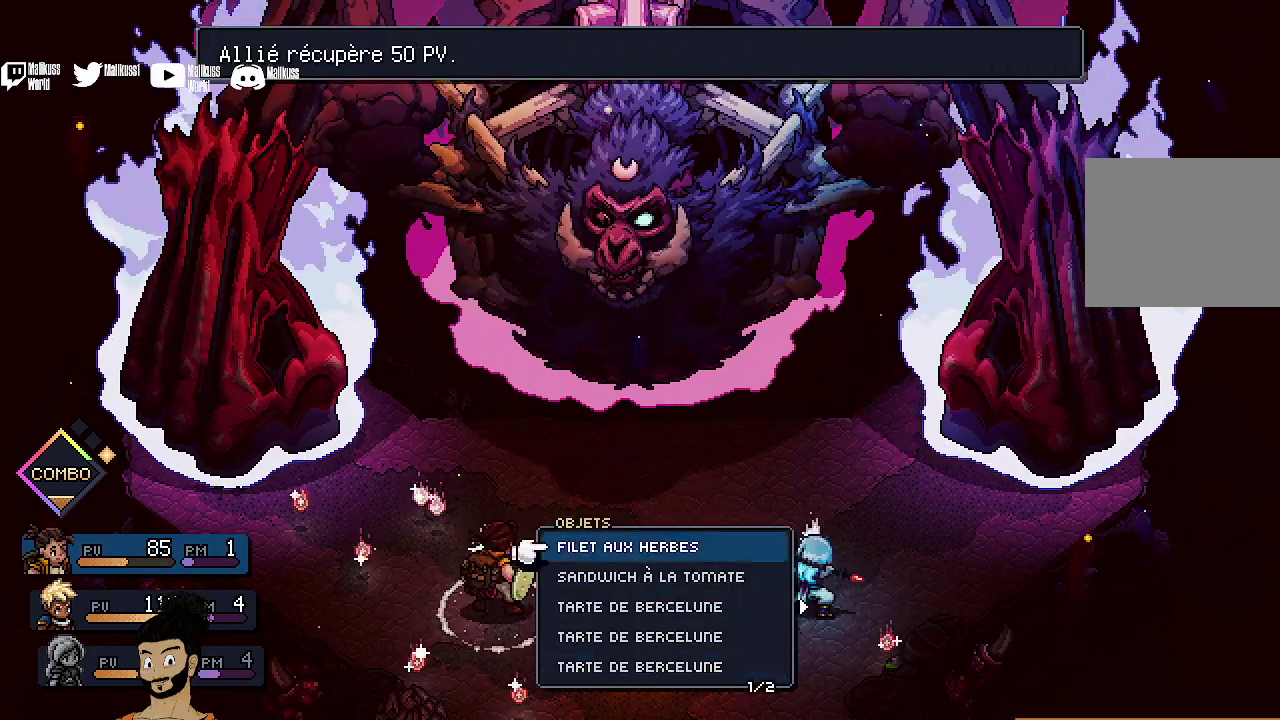
{"dt_ms": 500, "buttons": [], "left_stick": "center", "events": []}
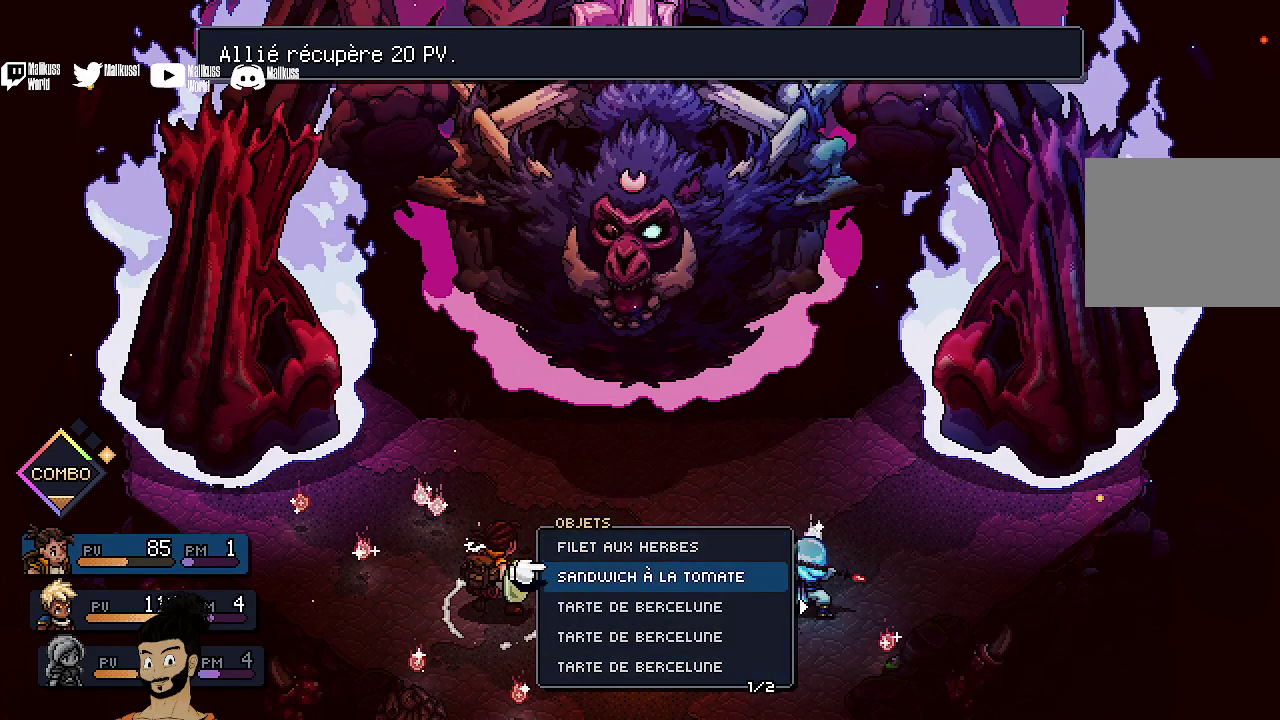
{"dt_ms": 500, "buttons": [], "left_stick": "center", "events": [[33, "DPAD_DOWN", "down"], [133, "DPAD_DOWN", "up"], [367, "DPAD_DOWN", "down"], [433, "DPAD_DOWN", "up"]]}
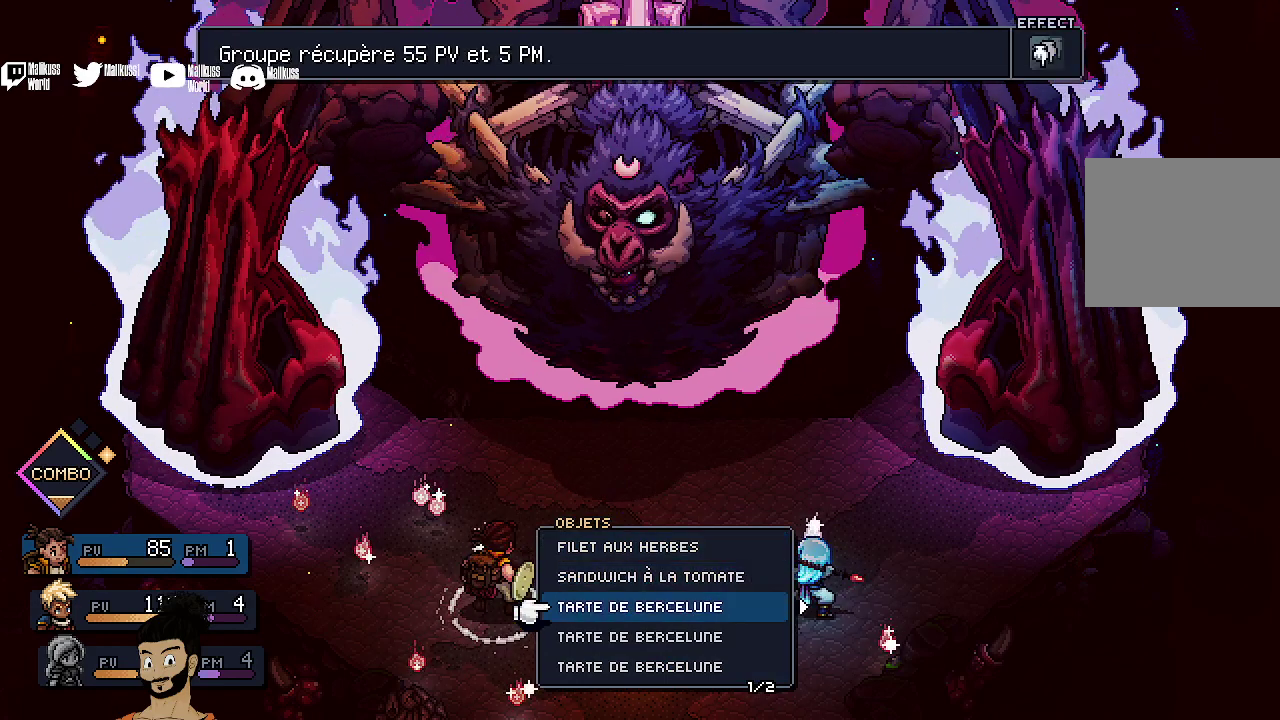
{"dt_ms": 400, "buttons": [], "left_stick": "center", "events": []}
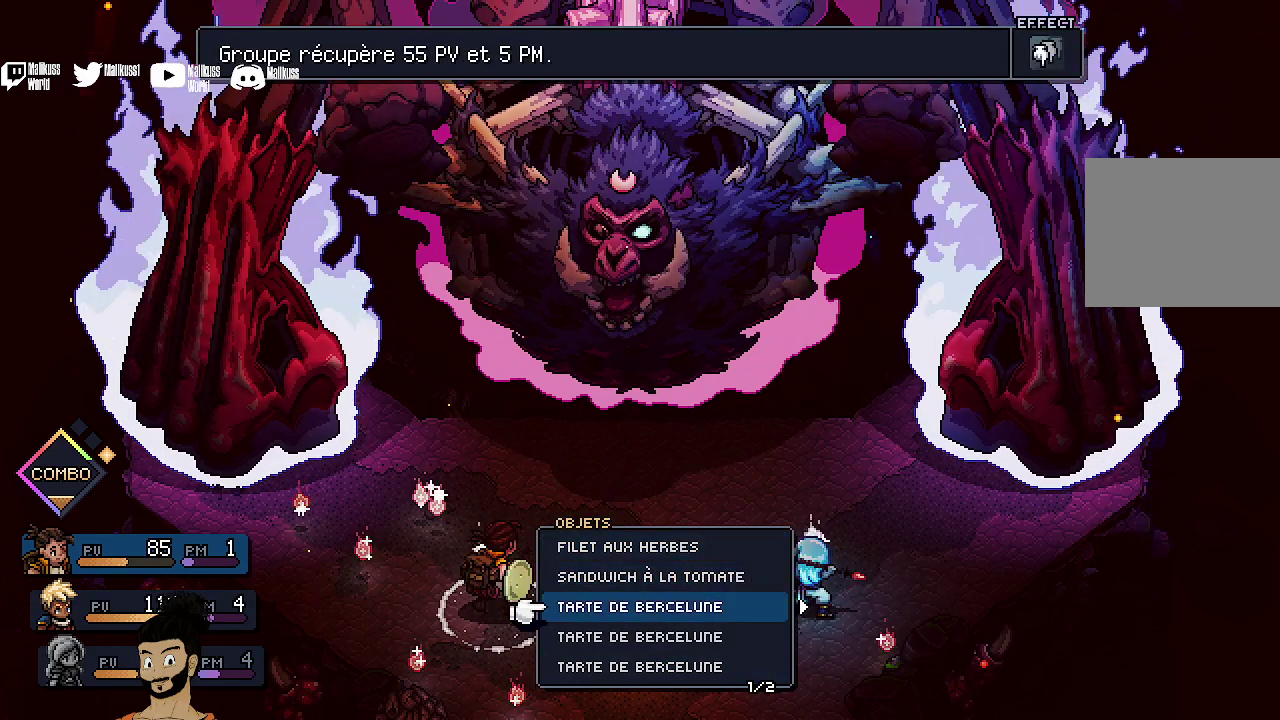
{"dt_ms": 400, "buttons": [], "left_stick": "center", "events": []}
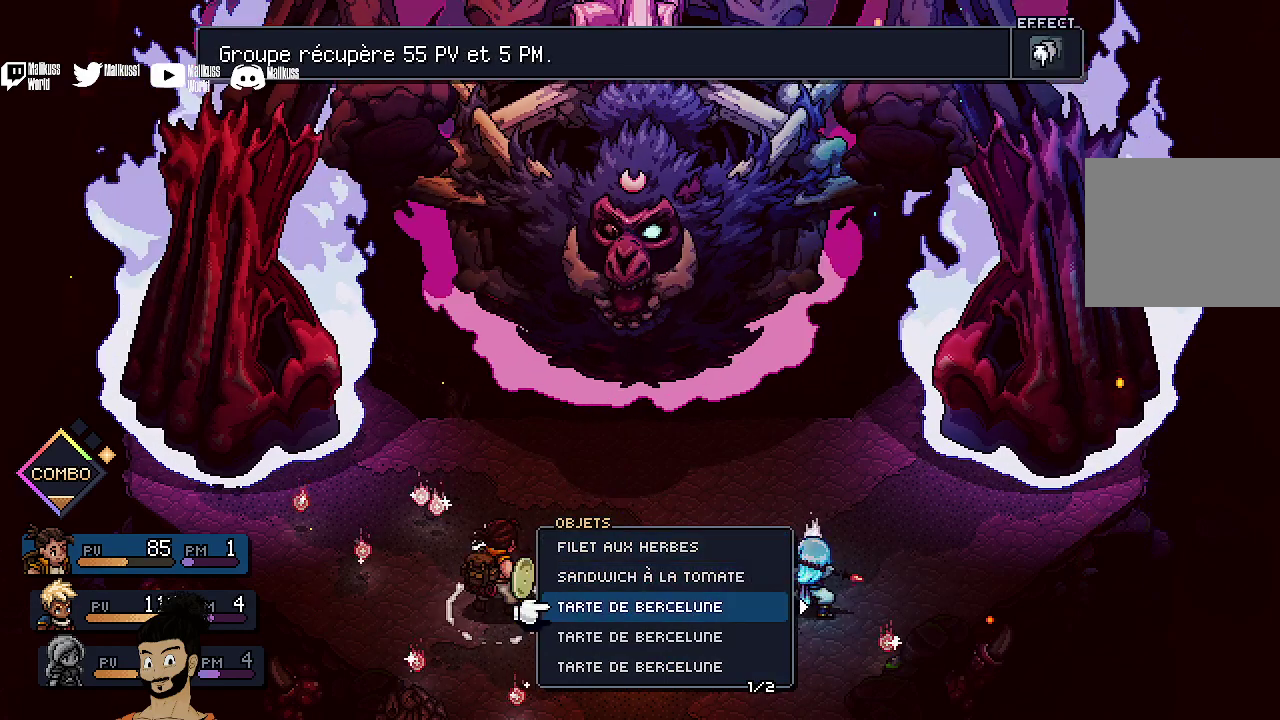
{"dt_ms": 400, "buttons": [], "left_stick": "center", "events": [[67, "DPAD_DOWN", "down"], [200, "DPAD_DOWN", "up"]]}
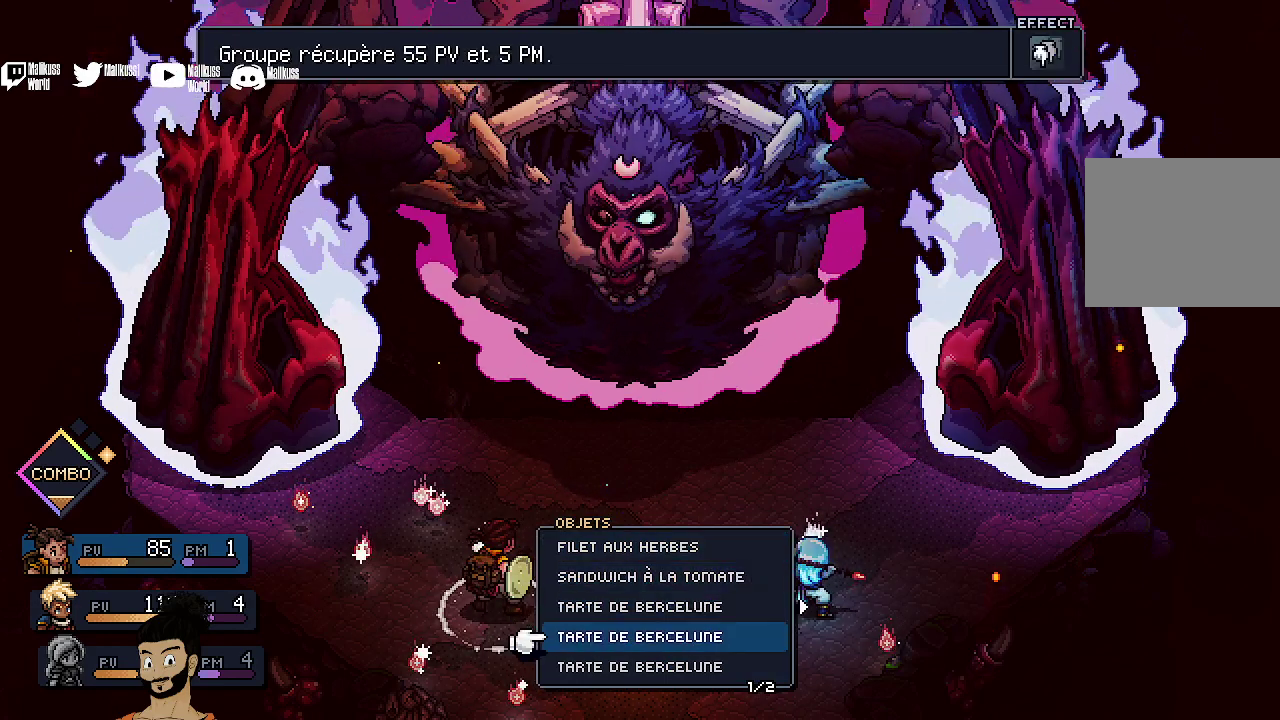
{"dt_ms": 400, "buttons": ["A"], "left_stick": "center", "events": [[167, "DPAD_UP", "down"], [267, "DPAD_UP", "up"], [400, "A", "down"]]}
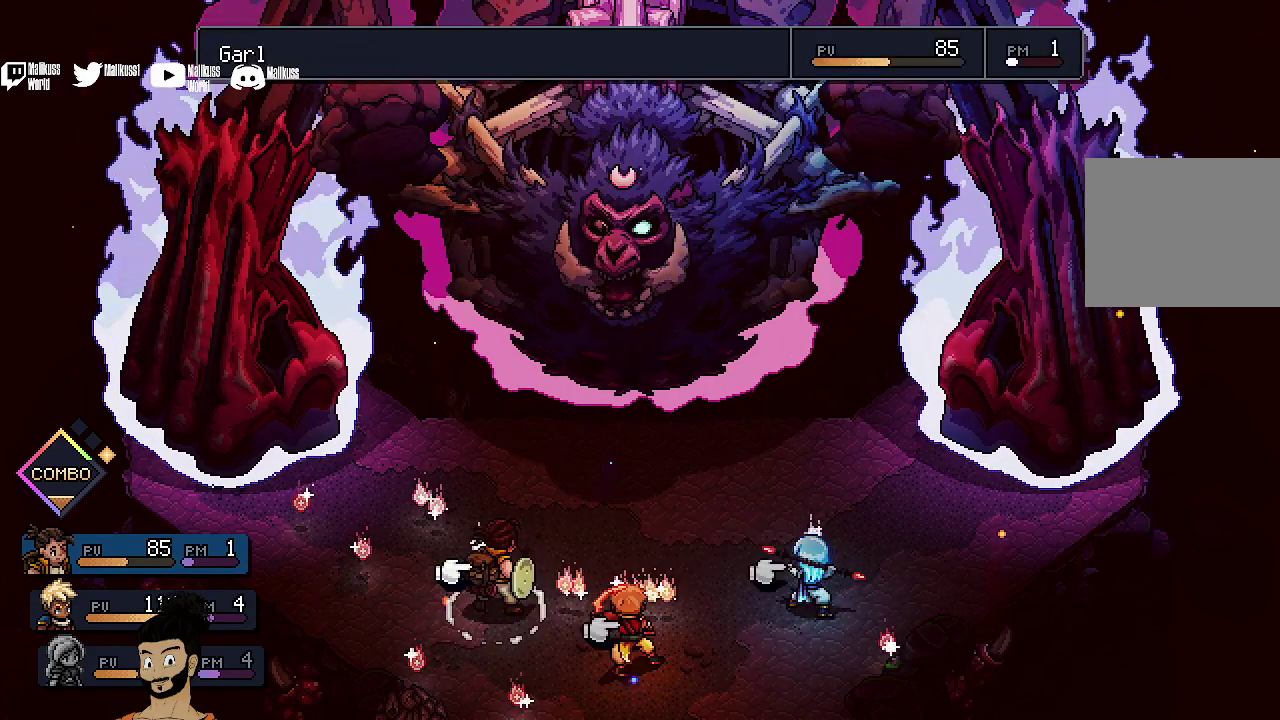
{"dt_ms": 400, "buttons": [], "left_stick": "center", "events": [[100, "A", "up"]]}
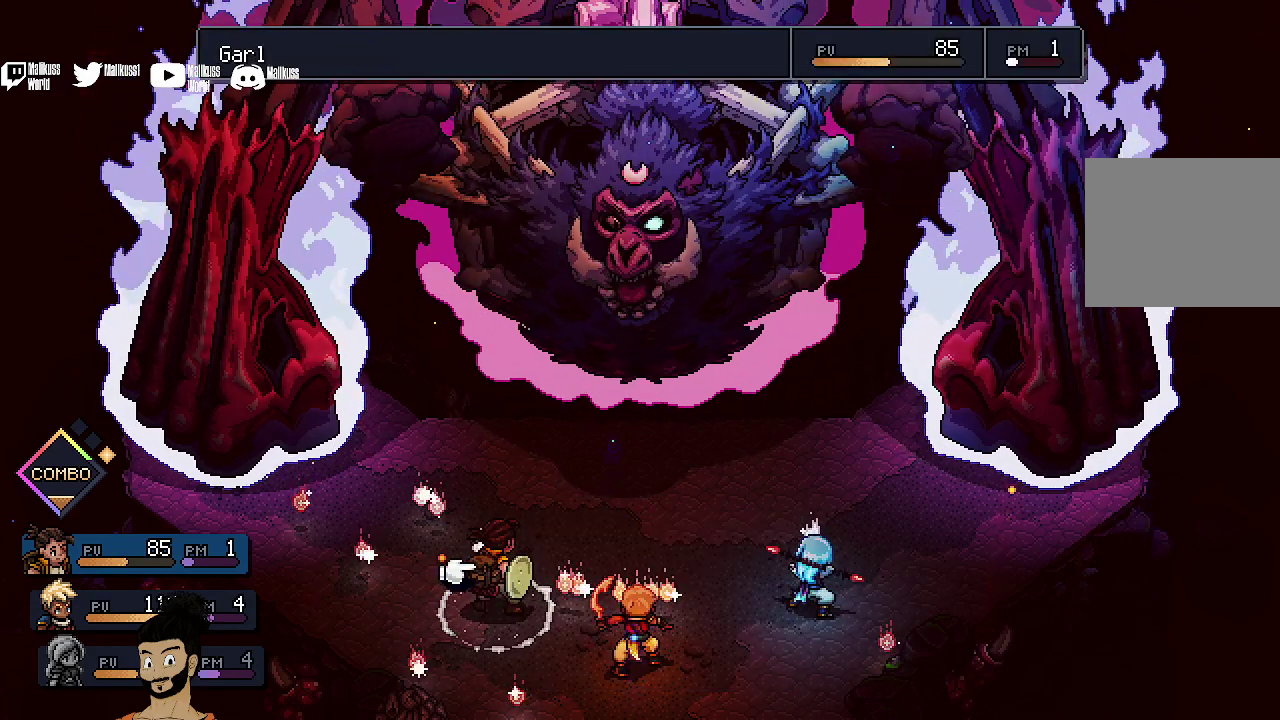
{"dt_ms": 300, "buttons": ["A"], "left_stick": "center", "events": [[233, "A", "down"]]}
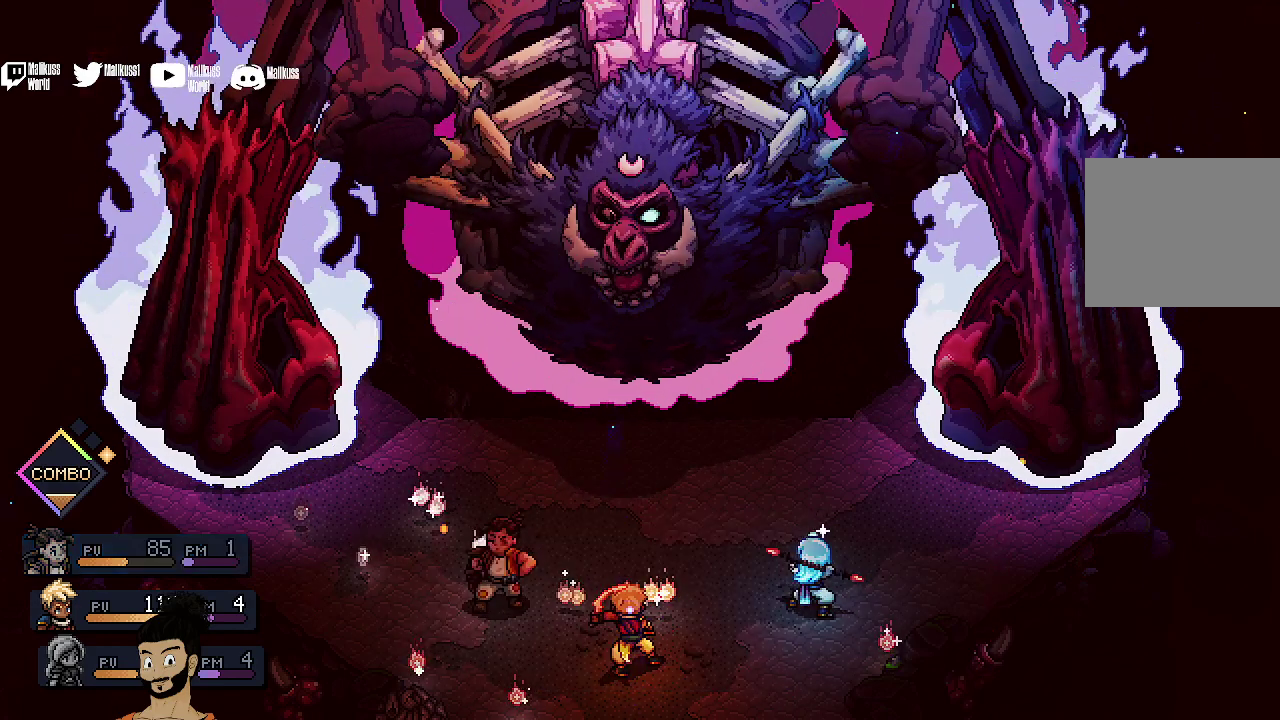
{"dt_ms": 400, "buttons": [], "left_stick": "center", "events": [[33, "A", "up"]]}
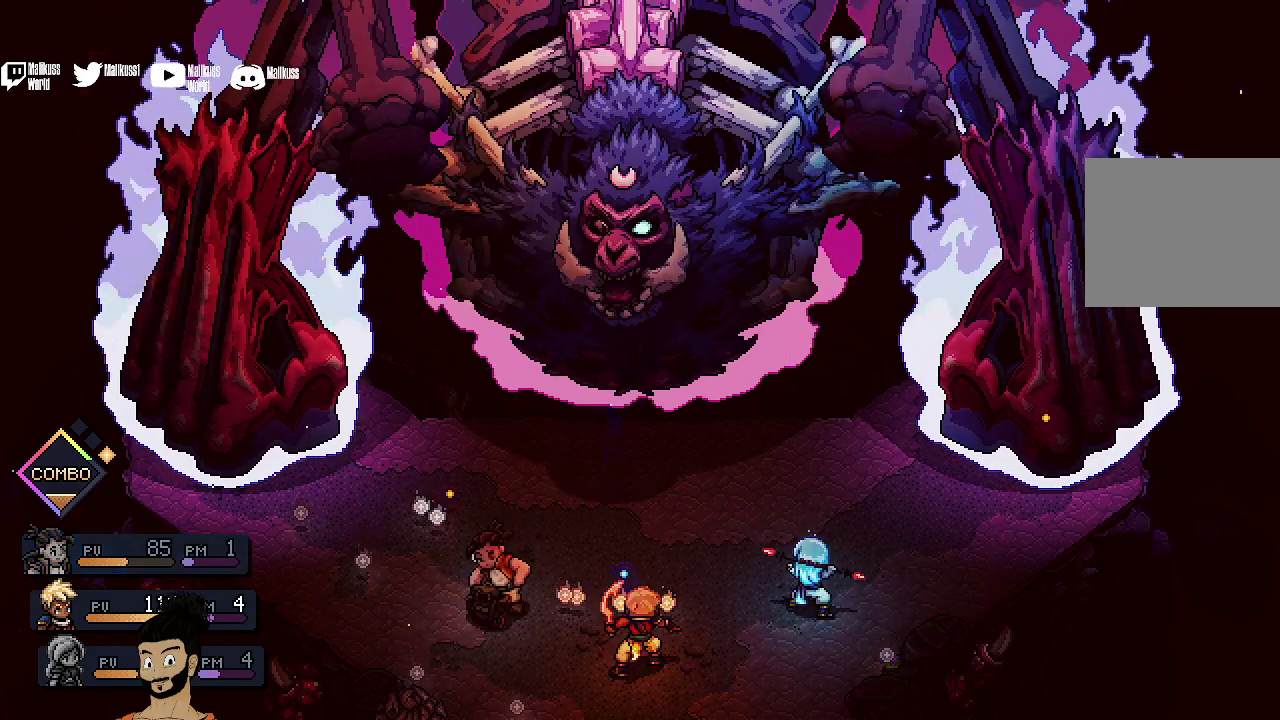
{"dt_ms": 400, "buttons": [], "left_stick": "center", "events": [[267, "A", "down"], [400, "A", "up"]]}